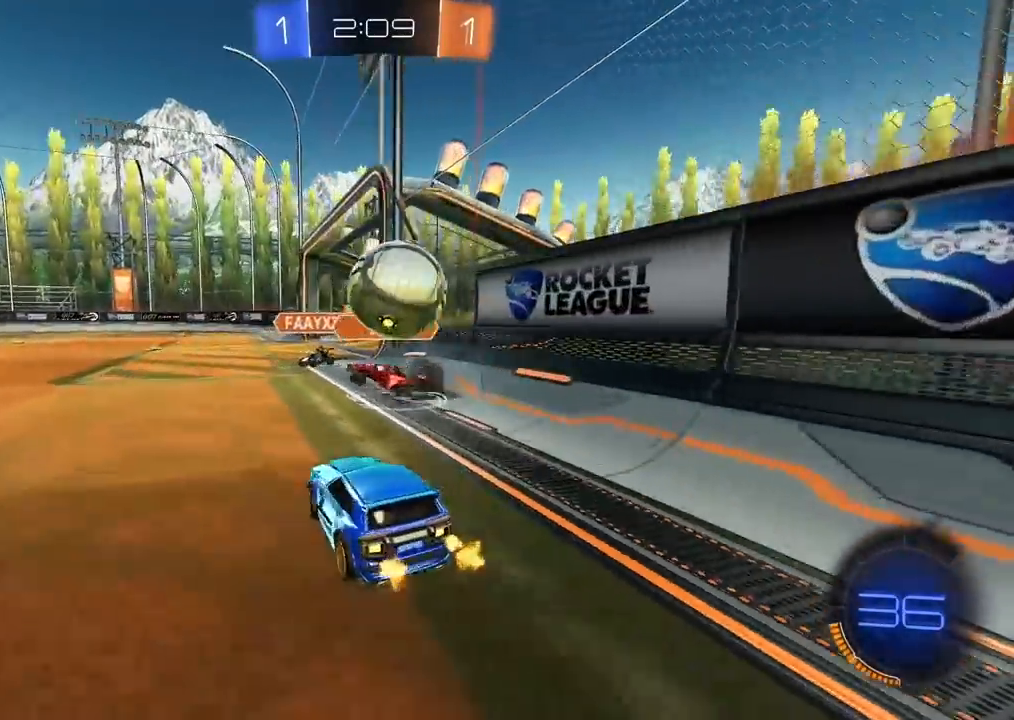
Gameplay with a controller (PlayStation layout); each line is a JSON object with the inputs held at the frame after it. "events" lists button and stick changes between this image and that frame as [ms after this image, input, new state], when the widget could be followed in between.
{"buttons": ["CROSS", "CIRCLE"], "left_stick": "center", "right_stick": "center", "events": [[50, "left_stick", "center"], [67, "L2", "down"], [100, "L1", "down"], [250, "L1", "up"], [267, "L2", "up"], [383, "R2", "down"], [500, "CIRCLE", "down"], [500, "CROSS", "down"], [500, "R2", "up"]]}
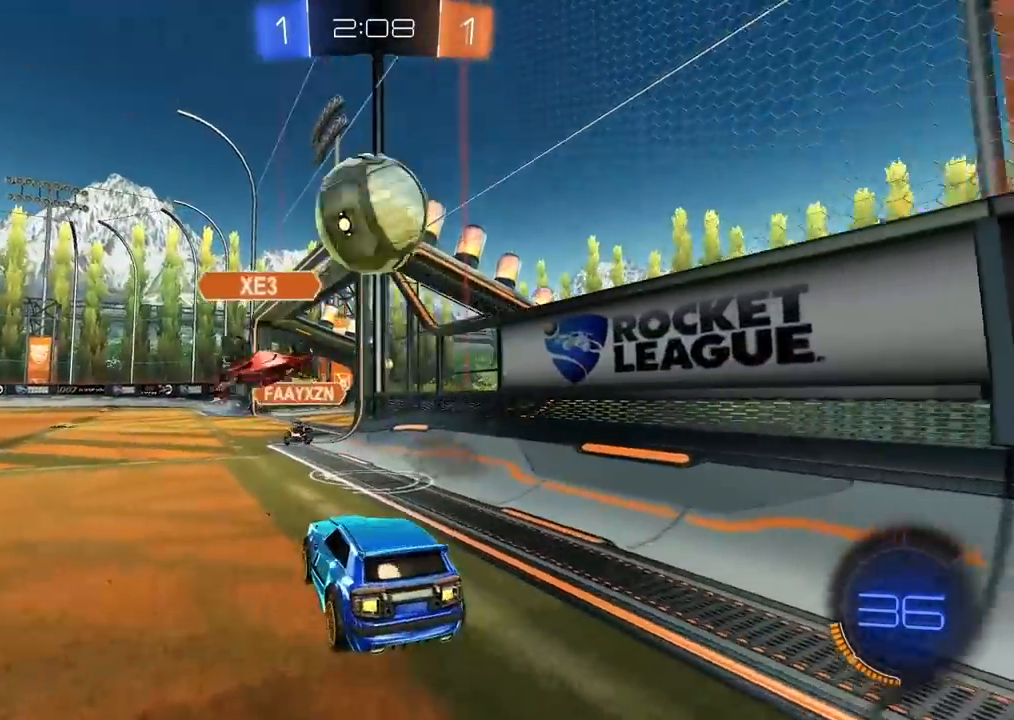
{"buttons": ["CROSS", "CIRCLE", "R2"], "left_stick": "up", "right_stick": "center", "events": [[17, "CIRCLE", "up"], [33, "left_stick", "down"], [150, "R2", "down"], [167, "CROSS", "up"], [183, "CIRCLE", "down"], [183, "left_stick", "center"], [233, "CROSS", "down"], [317, "left_stick", "up-left"], [367, "left_stick", "up"]]}
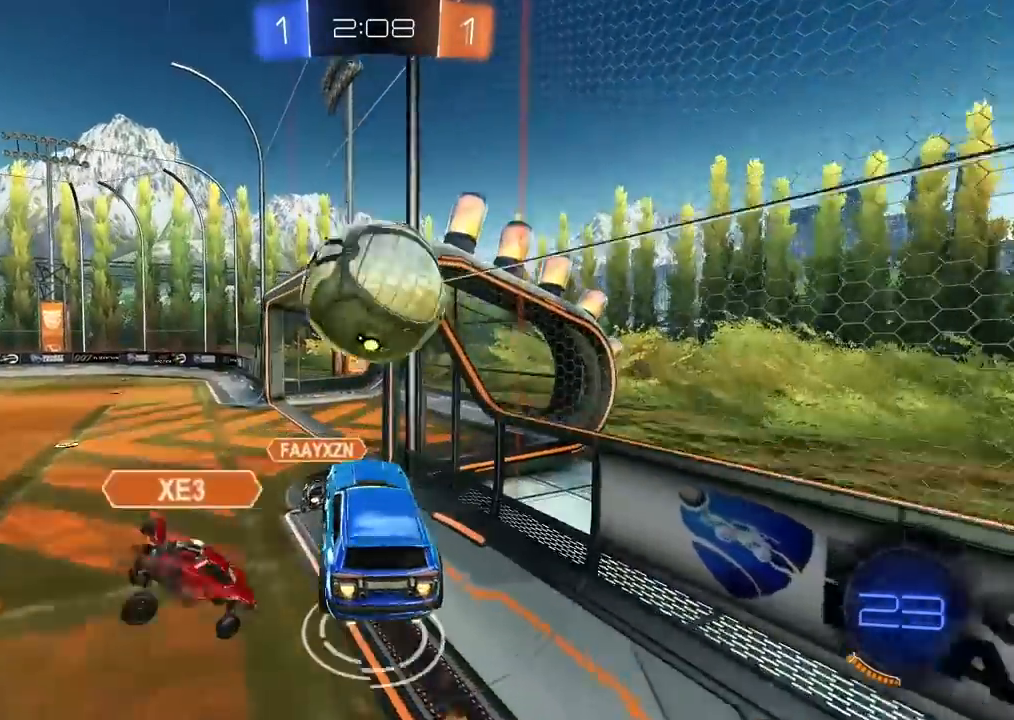
{"buttons": ["CROSS", "CIRCLE", "L1", "R2"], "left_stick": "left", "right_stick": "center", "events": [[33, "left_stick", "center"], [83, "left_stick", "up"], [150, "left_stick", "left"], [417, "L1", "down"]]}
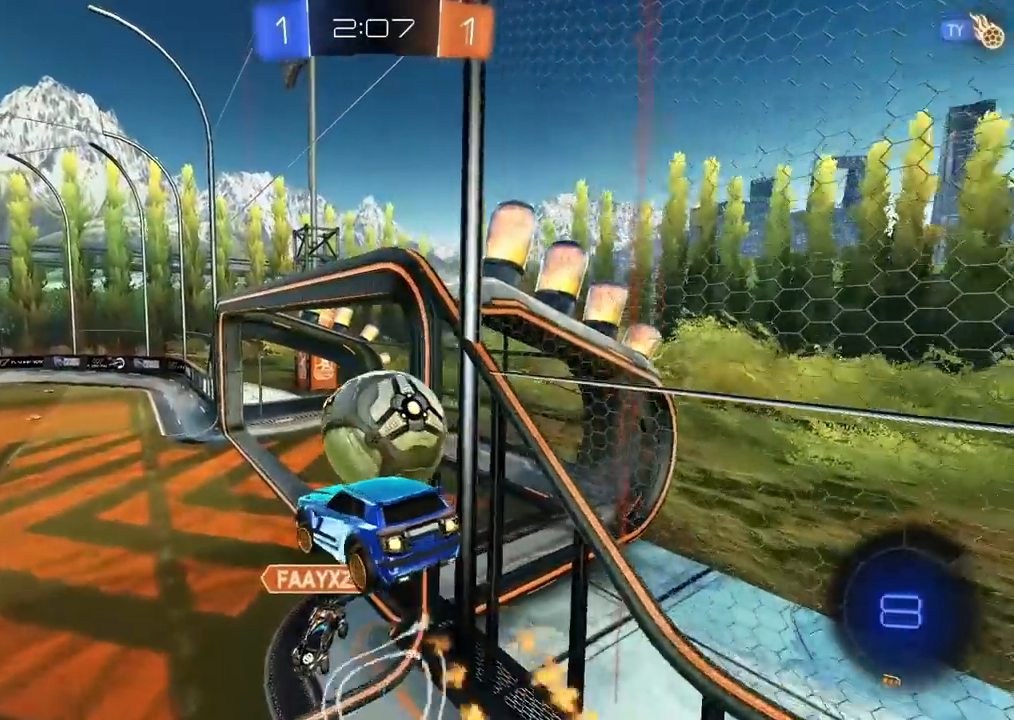
{"buttons": ["R2"], "left_stick": "center", "right_stick": "center", "events": [[17, "left_stick", "center"], [50, "L1", "up"], [83, "CROSS", "up"], [133, "left_stick", "right"], [233, "left_stick", "down-right"], [300, "CIRCLE", "up"], [417, "left_stick", "center"]]}
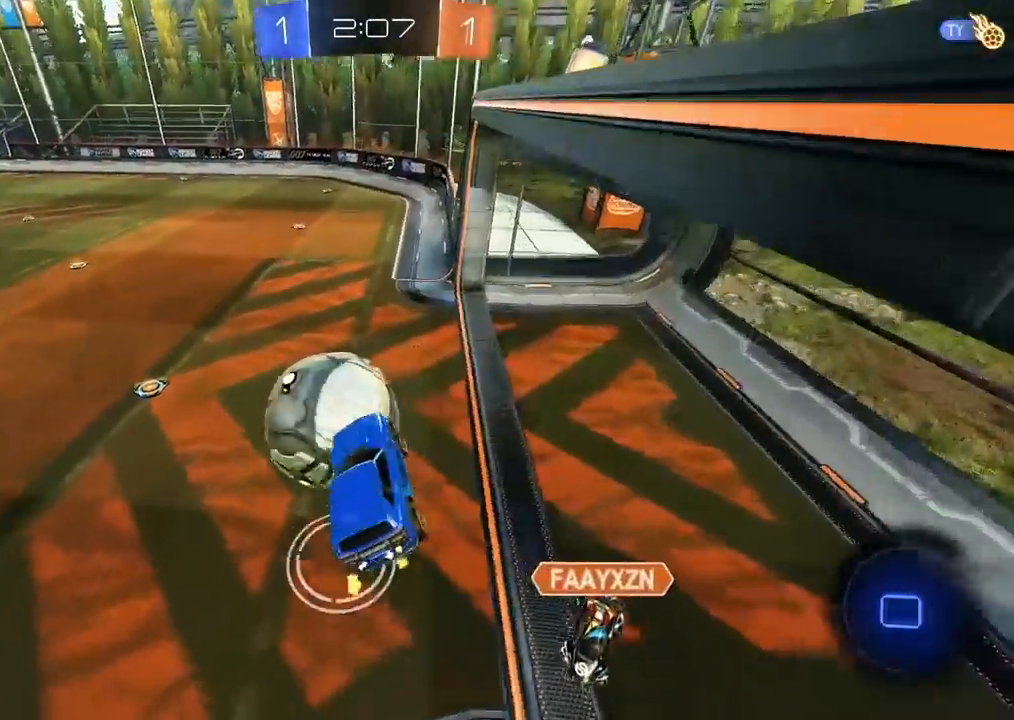
{"buttons": ["R2"], "left_stick": "center", "right_stick": "center", "events": [[50, "L2", "down"], [150, "L2", "up"], [217, "left_stick", "left"], [400, "left_stick", "center"]]}
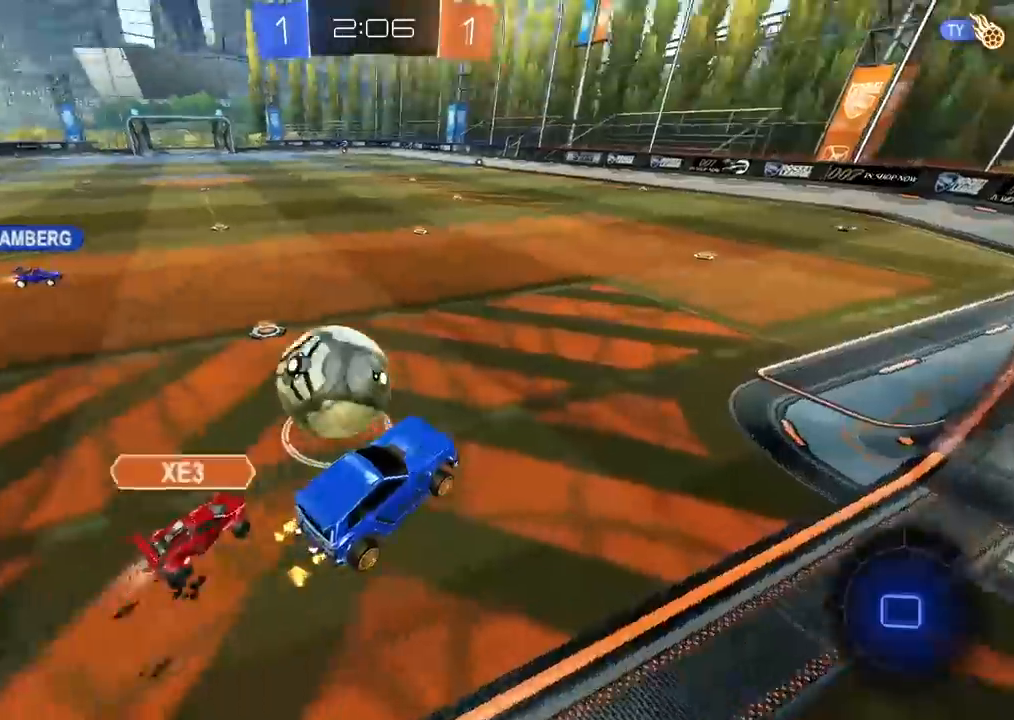
{"buttons": ["R2"], "left_stick": "center", "right_stick": "center", "events": [[117, "left_stick", "left"], [250, "R1", "down"], [250, "left_stick", "center"], [300, "R1", "up"], [367, "left_stick", "left"], [433, "left_stick", "center"]]}
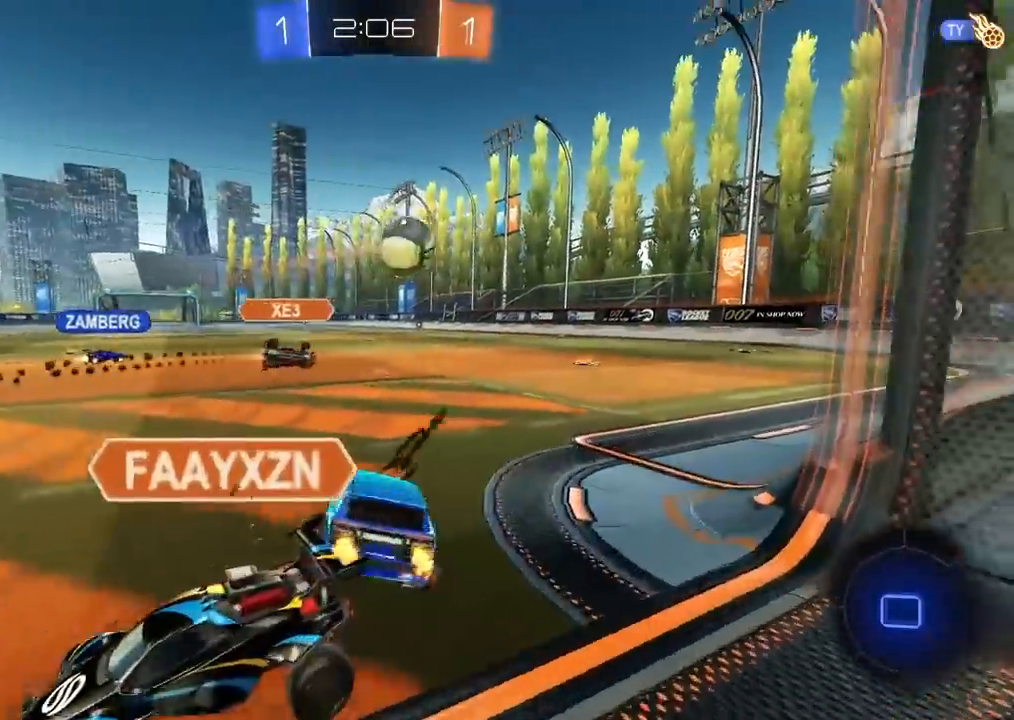
{"buttons": ["R2"], "left_stick": "right", "right_stick": "center", "events": [[50, "left_stick", "left"], [100, "left_stick", "center"], [183, "left_stick", "right"]]}
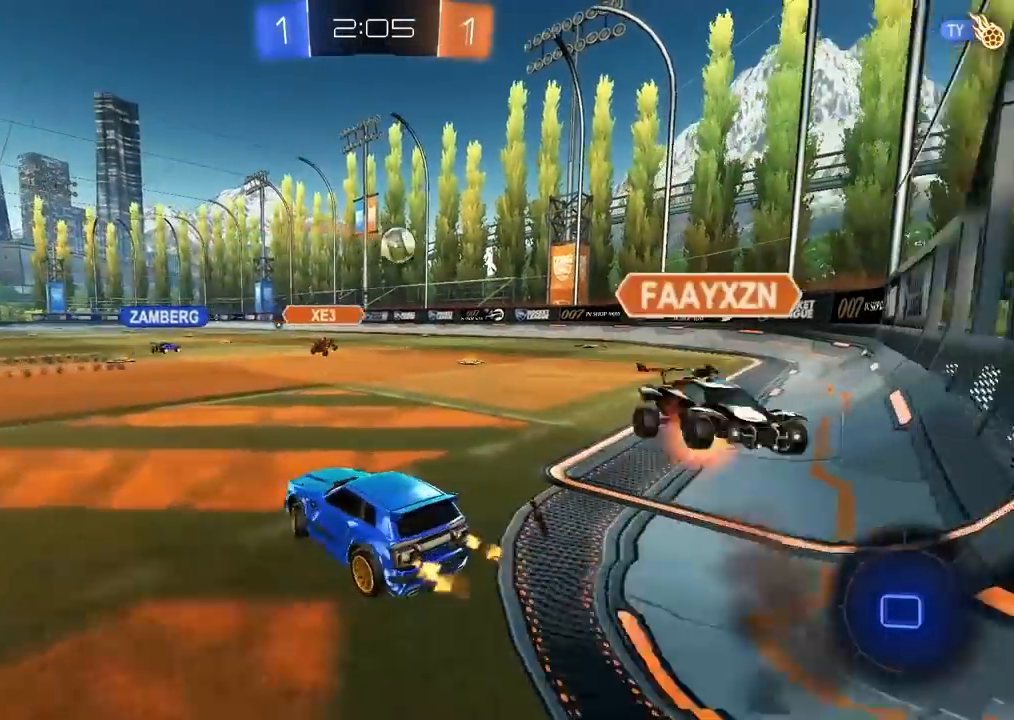
{"buttons": ["R2"], "left_stick": "up", "right_stick": "center", "events": [[117, "left_stick", "center"], [150, "R1", "down"], [250, "R1", "up"], [267, "left_stick", "left"], [383, "left_stick", "center"], [483, "left_stick", "up"]]}
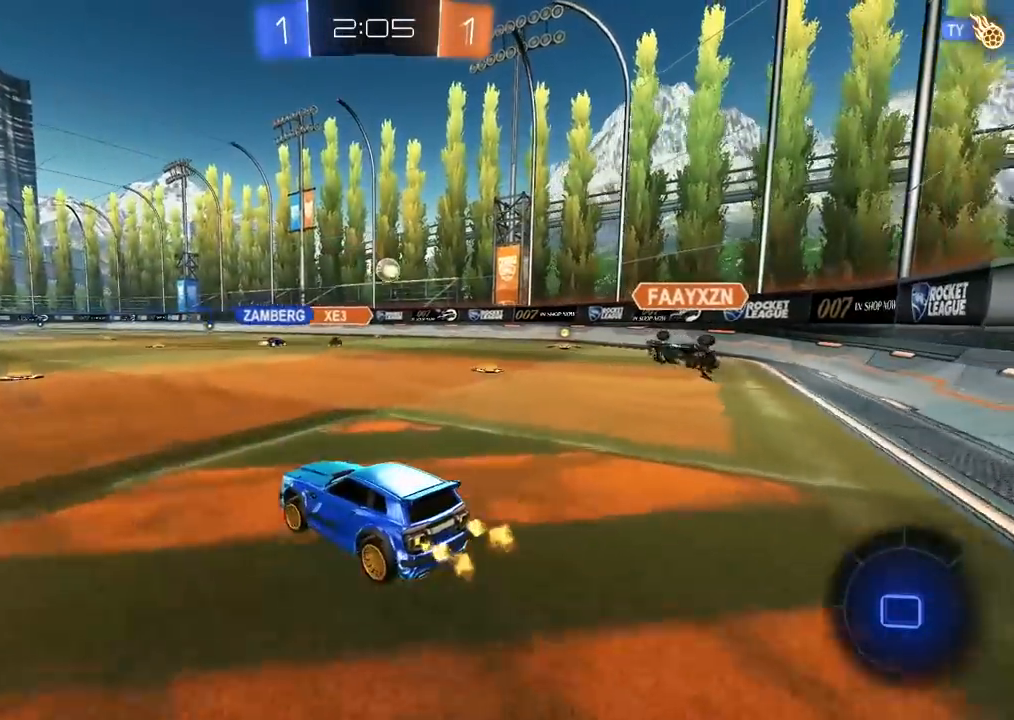
{"buttons": ["R2"], "left_stick": "center", "right_stick": "center", "events": [[17, "CROSS", "down"], [83, "CROSS", "up"], [133, "CROSS", "down"], [283, "CROSS", "up"], [317, "left_stick", "center"]]}
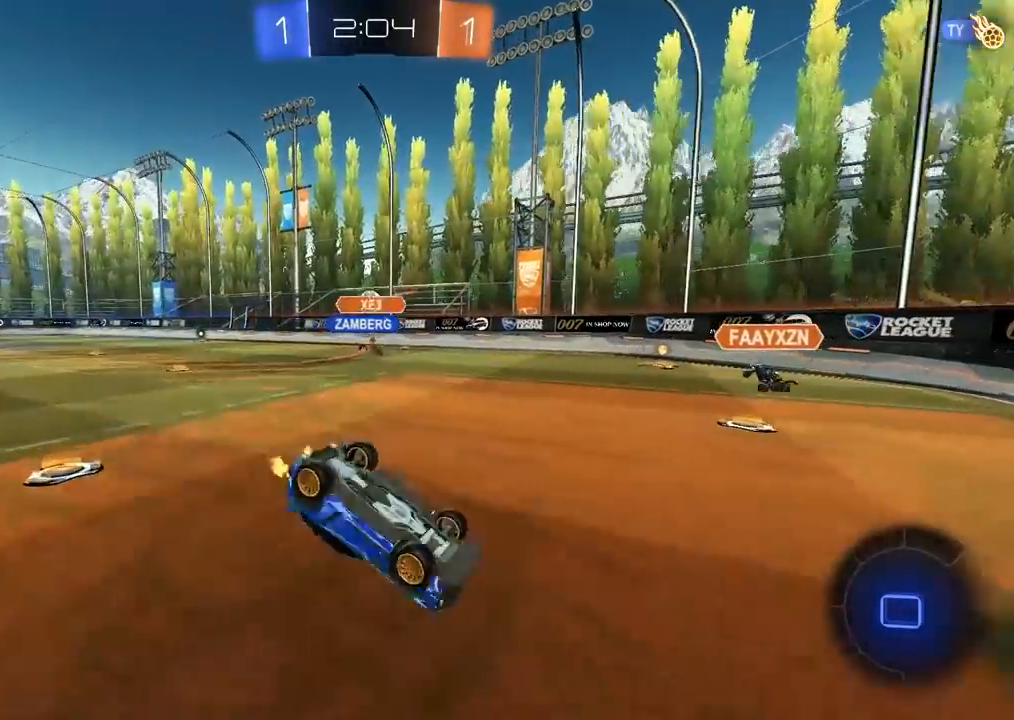
{"buttons": ["R2"], "left_stick": "center", "right_stick": "center", "events": []}
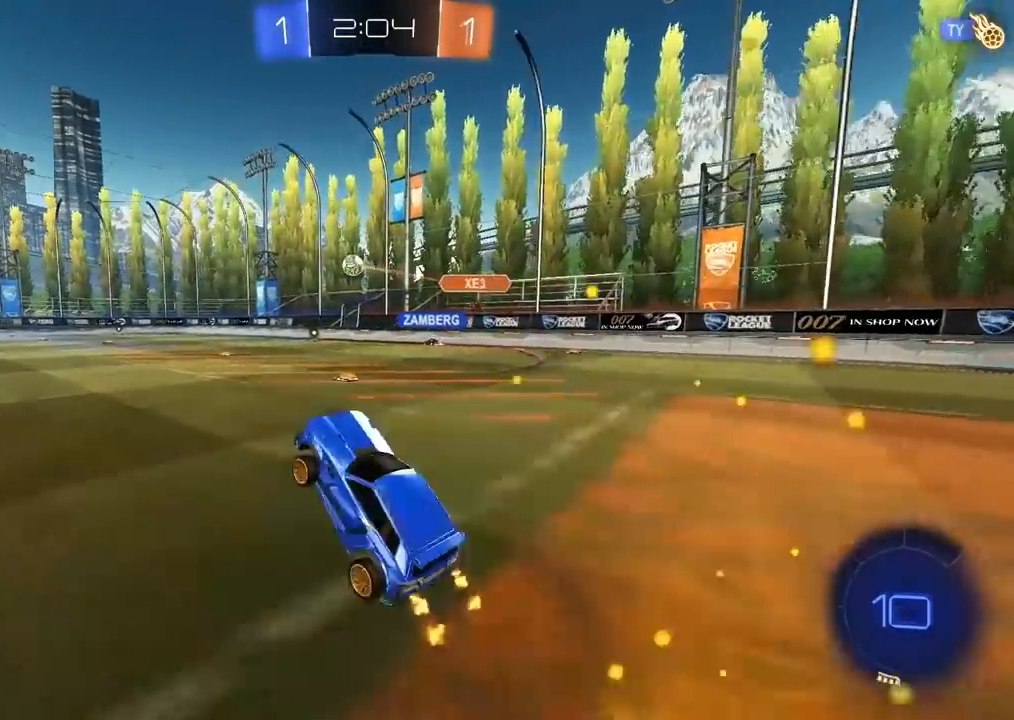
{"buttons": ["CROSS", "R2"], "left_stick": "up", "right_stick": "center", "events": [[200, "left_stick", "left"], [267, "left_stick", "center"], [317, "left_stick", "up"], [350, "CROSS", "down"], [400, "CROSS", "up"], [450, "CROSS", "down"]]}
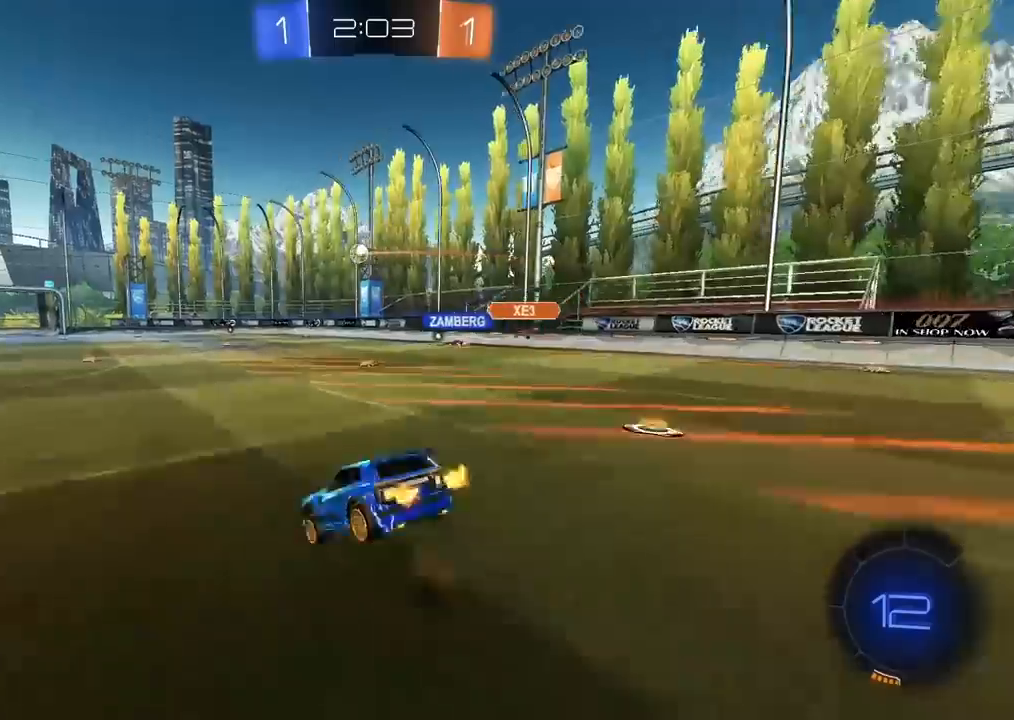
{"buttons": [], "left_stick": "center", "right_stick": "center", "events": [[83, "CROSS", "up"], [167, "left_stick", "center"], [200, "R2", "up"]]}
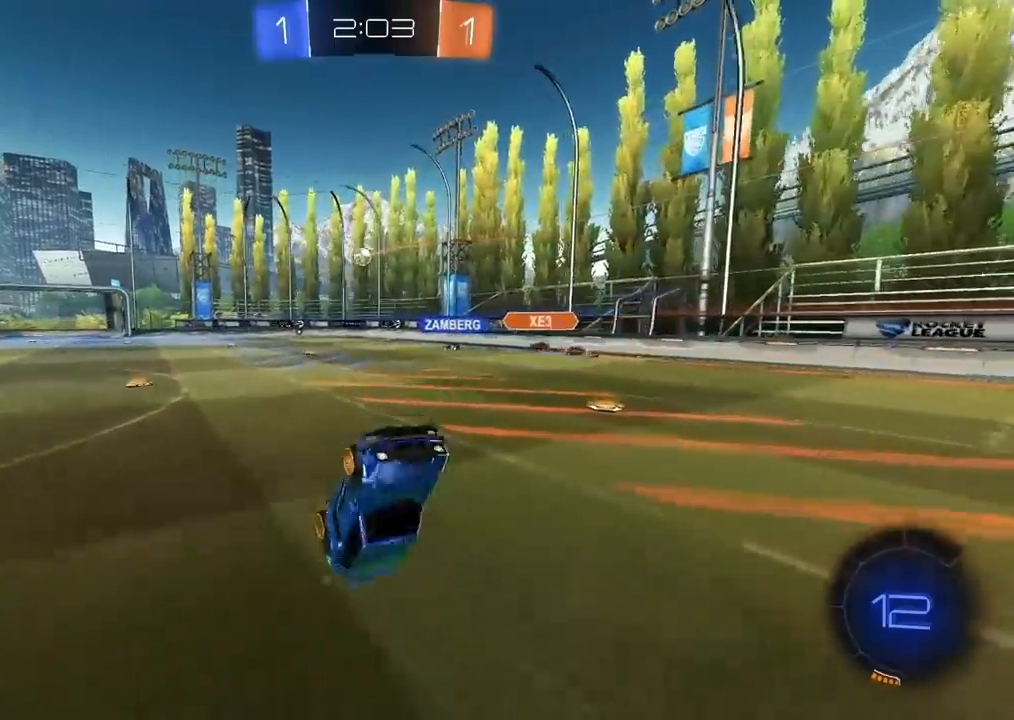
{"buttons": ["R2"], "left_stick": "left", "right_stick": "center", "events": [[133, "left_stick", "left"], [400, "R2", "down"]]}
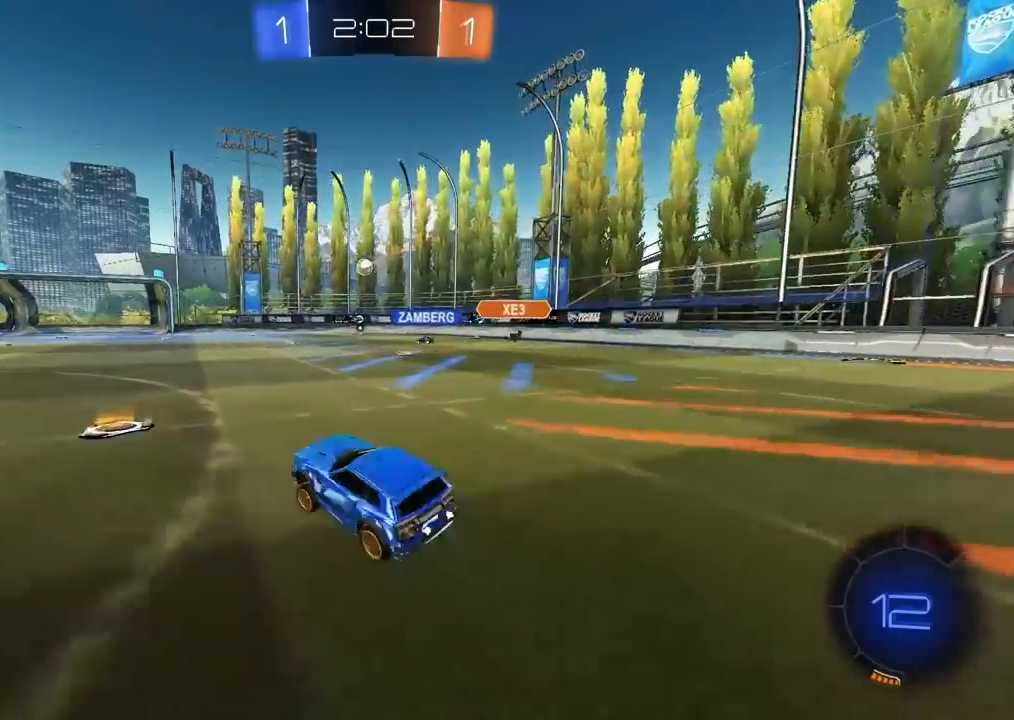
{"buttons": ["R2"], "left_stick": "center", "right_stick": "center", "events": [[150, "left_stick", "center"], [283, "left_stick", "right"], [417, "left_stick", "center"]]}
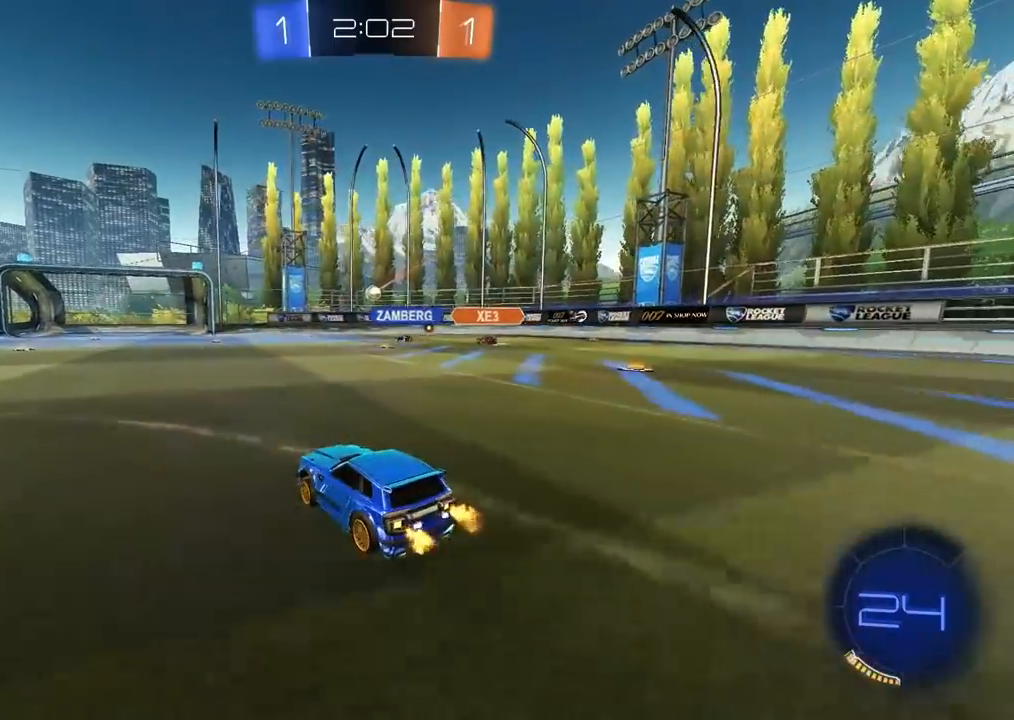
{"buttons": ["R2"], "left_stick": "center", "right_stick": "center", "events": [[217, "left_stick", "right"], [267, "left_stick", "center"]]}
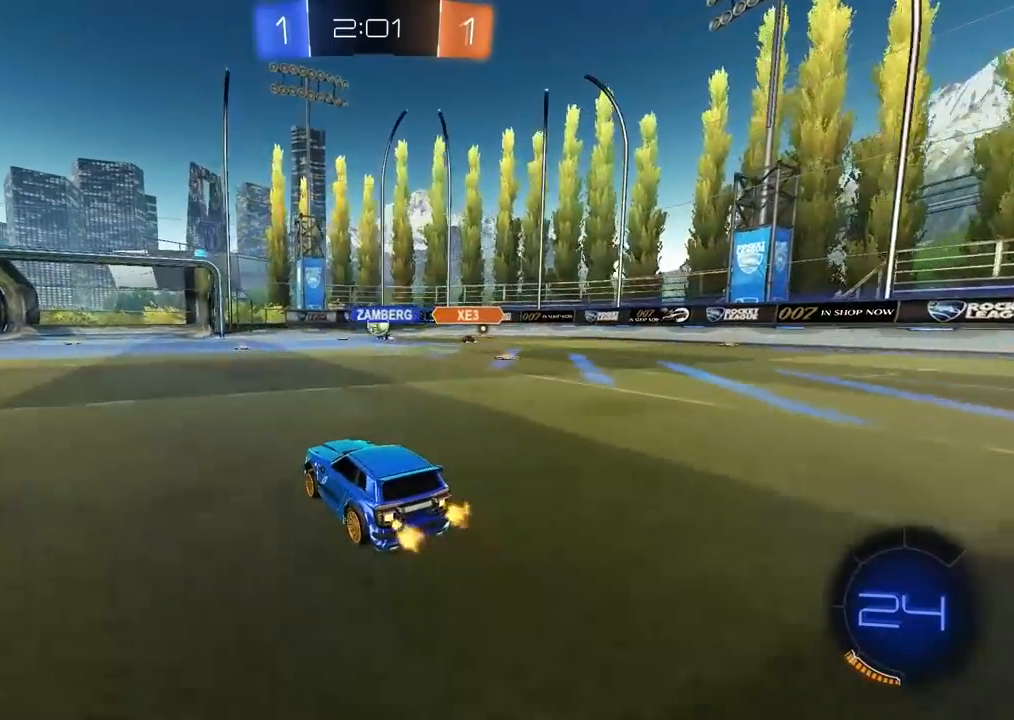
{"buttons": ["R2"], "left_stick": "center", "right_stick": "center", "events": []}
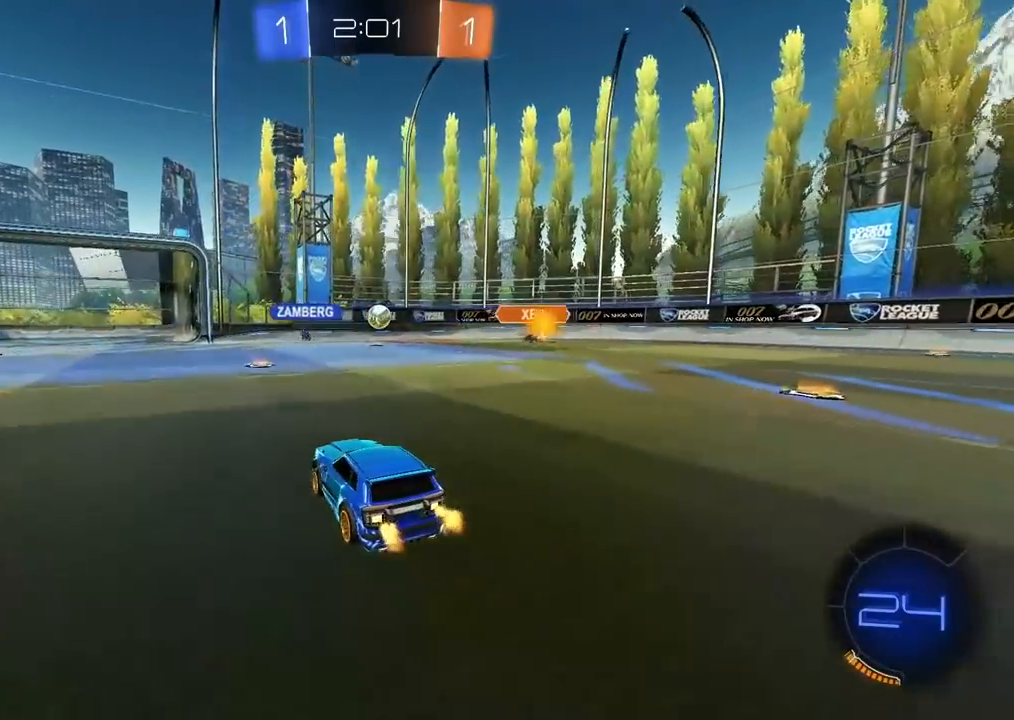
{"buttons": ["R2"], "left_stick": "center", "right_stick": "center", "events": [[200, "left_stick", "left"], [450, "left_stick", "center"]]}
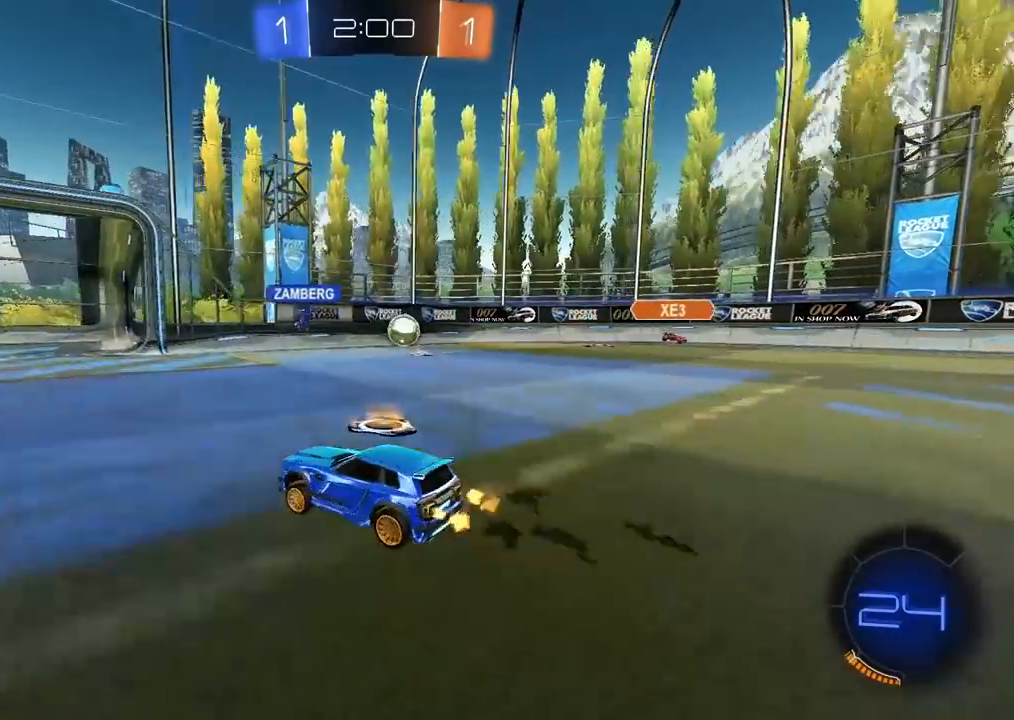
{"buttons": ["R2"], "left_stick": "right", "right_stick": "center", "events": [[67, "left_stick", "left"], [333, "left_stick", "center"], [450, "left_stick", "right"]]}
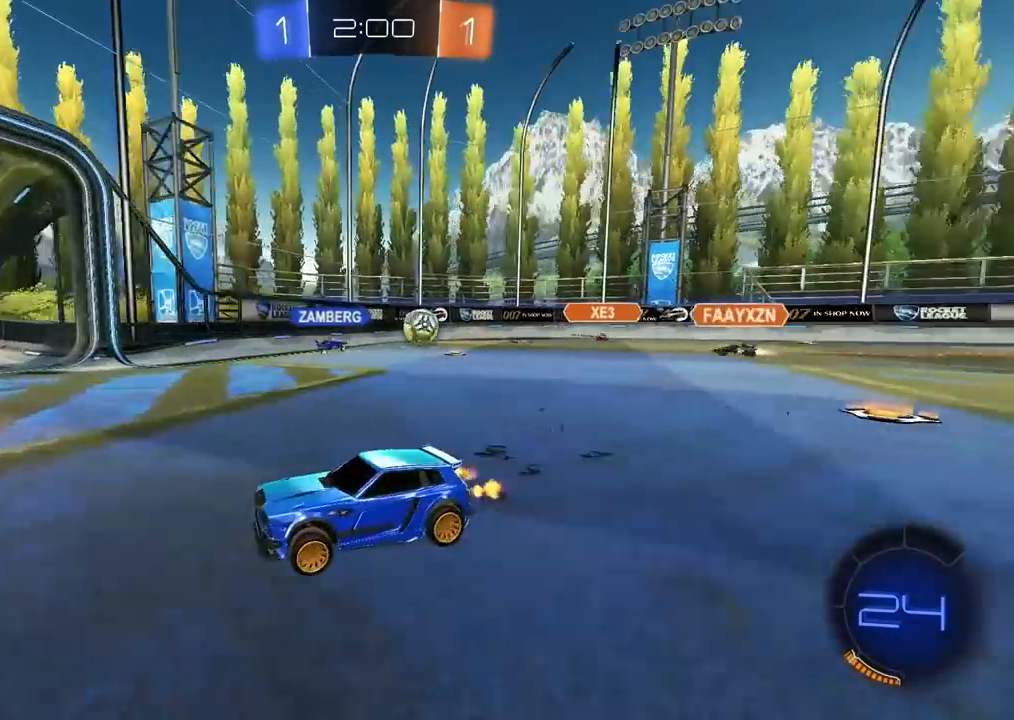
{"buttons": ["R2"], "left_stick": "right", "right_stick": "center", "events": [[100, "L1", "down"], [333, "L1", "up"]]}
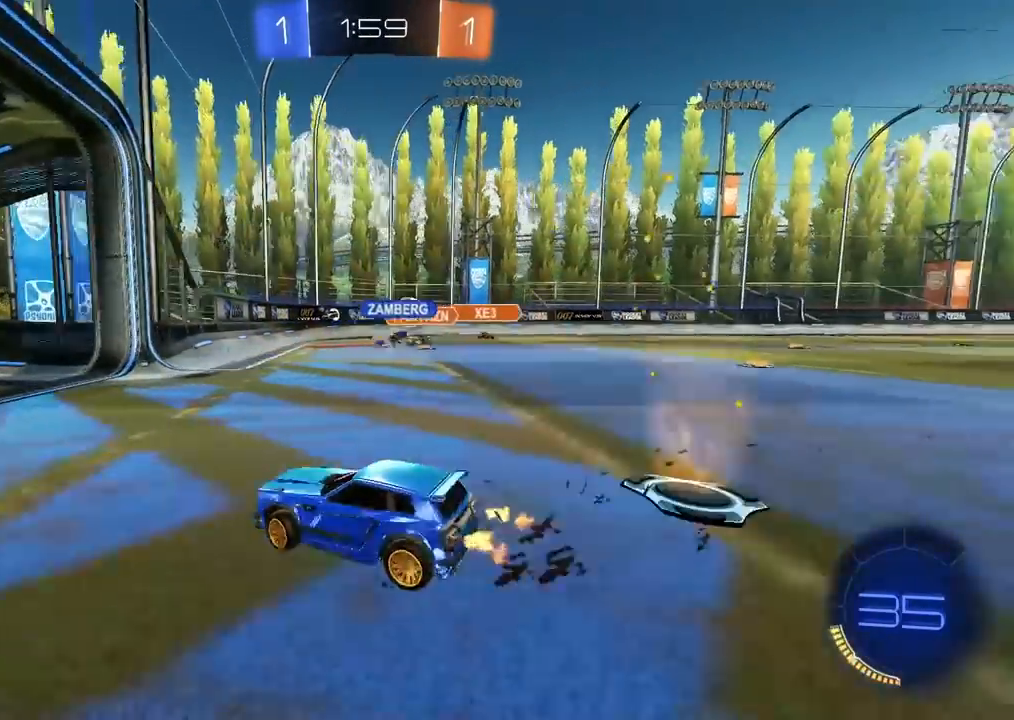
{"buttons": ["R2"], "left_stick": "right", "right_stick": "center", "events": []}
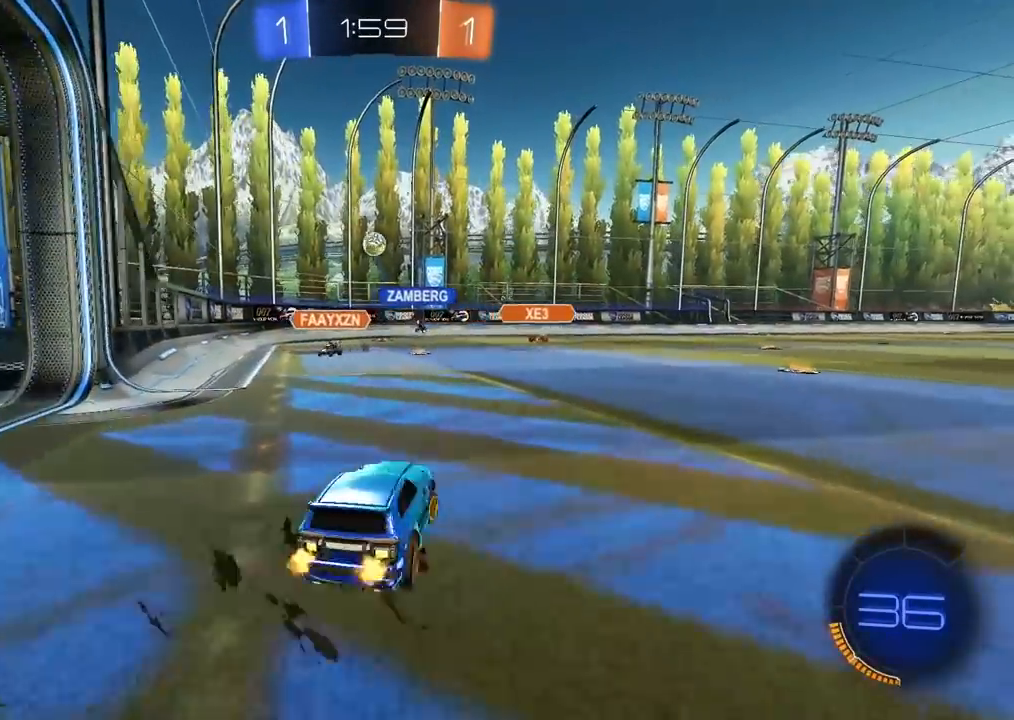
{"buttons": ["R2"], "left_stick": "center", "right_stick": "center", "events": [[400, "left_stick", "center"]]}
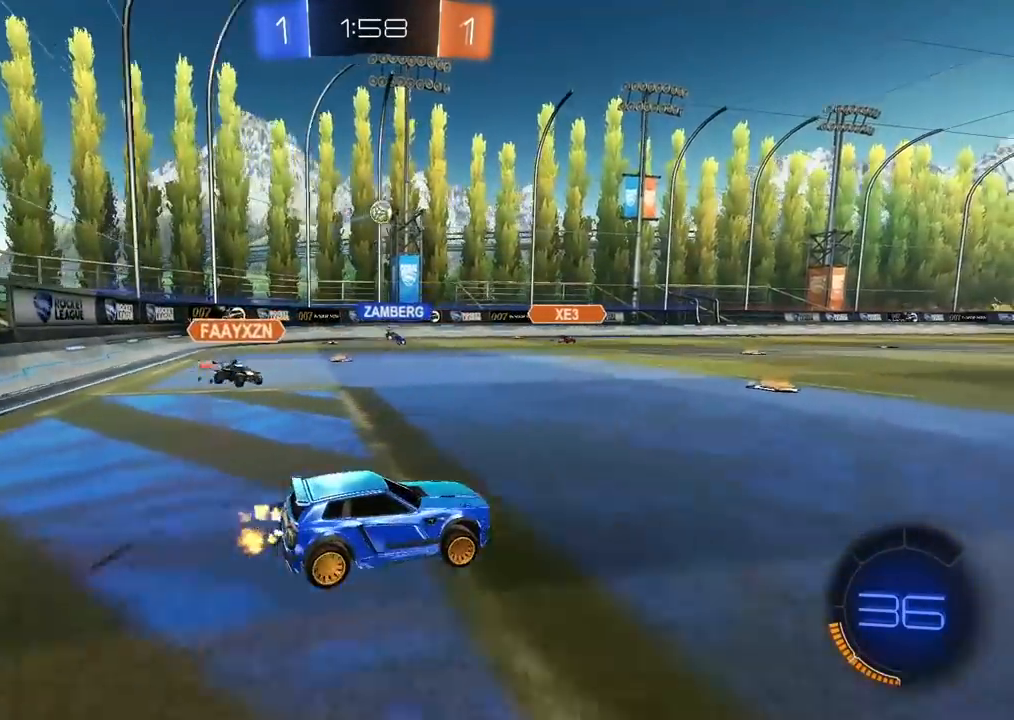
{"buttons": ["R2"], "left_stick": "left", "right_stick": "center", "events": [[167, "L2", "down"], [183, "R2", "up"], [317, "L1", "down"], [317, "left_stick", "left"], [367, "L1", "up"], [367, "L2", "up"], [450, "R2", "down"]]}
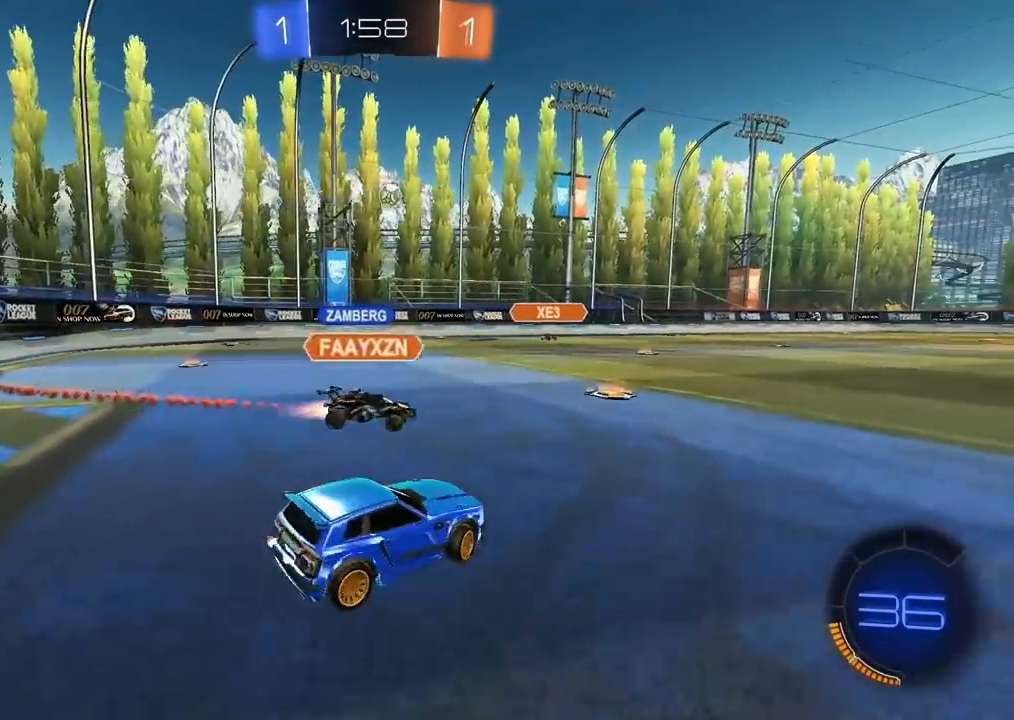
{"buttons": ["R2"], "left_stick": "left", "right_stick": "center", "events": [[67, "left_stick", "center"], [467, "left_stick", "left"]]}
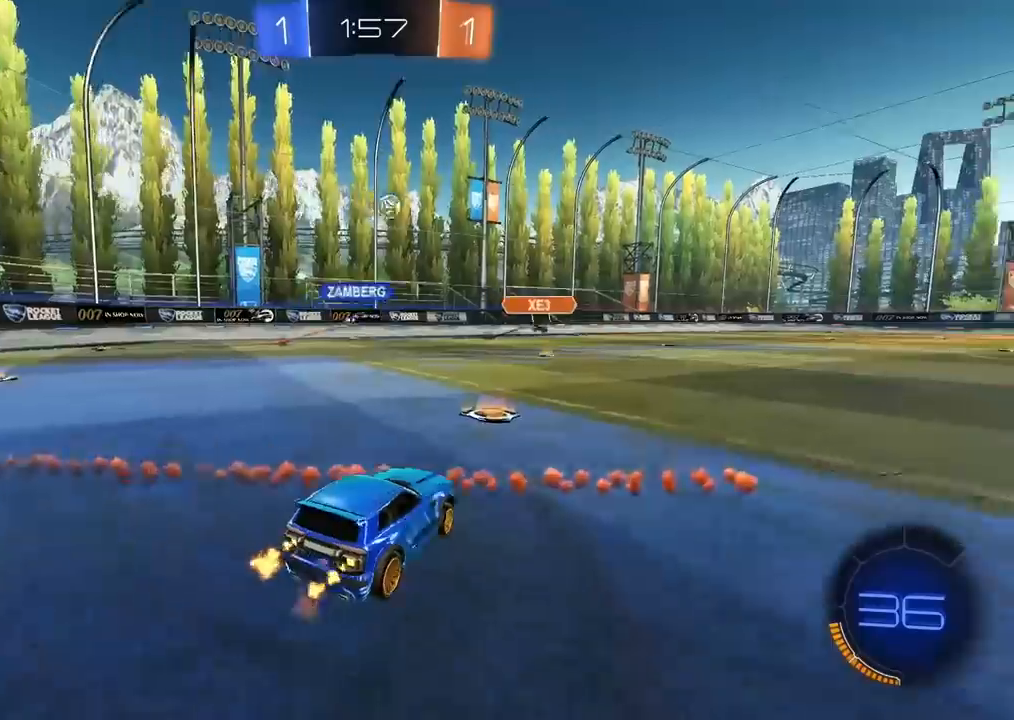
{"buttons": ["CROSS", "R2"], "left_stick": "up", "right_stick": "center", "events": [[50, "left_stick", "center"], [333, "left_stick", "up"], [367, "CROSS", "down"], [433, "CROSS", "up"], [483, "CROSS", "down"]]}
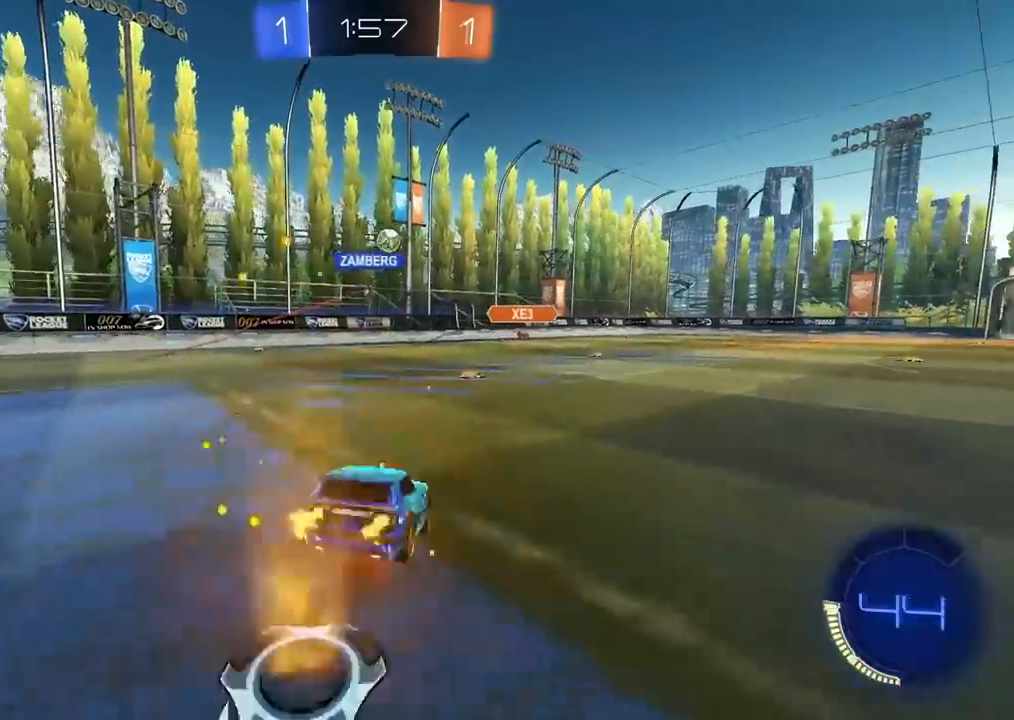
{"buttons": [], "left_stick": "center", "right_stick": "center", "events": [[100, "CROSS", "up"], [167, "left_stick", "center"], [383, "R2", "up"]]}
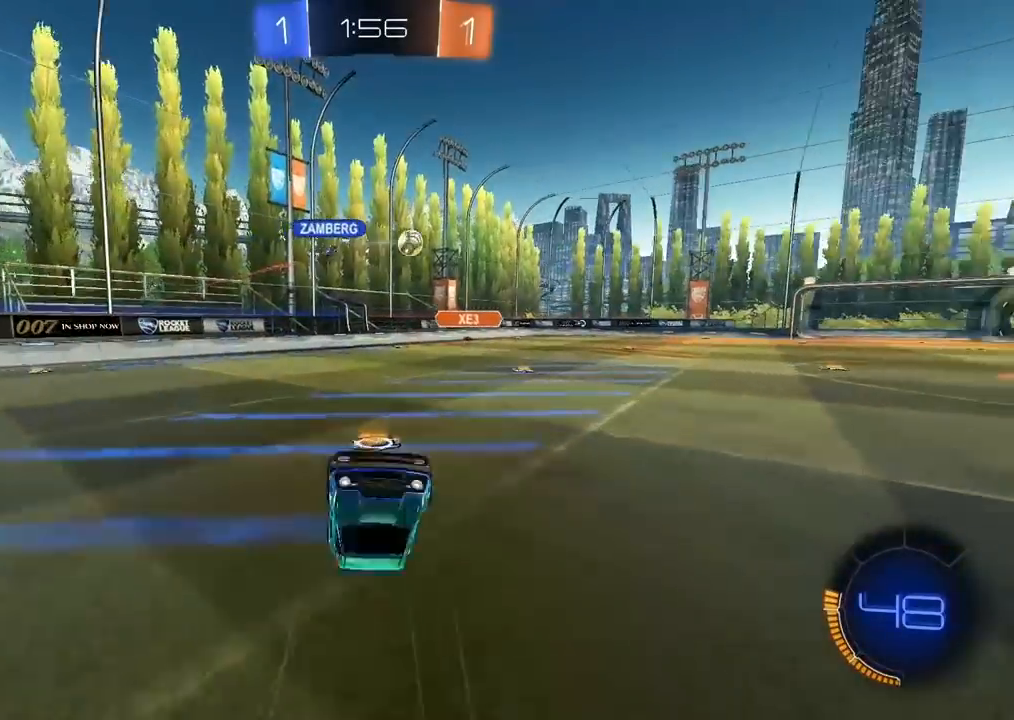
{"buttons": ["R2"], "left_stick": "right", "right_stick": "center", "events": [[150, "left_stick", "right"], [267, "R2", "down"]]}
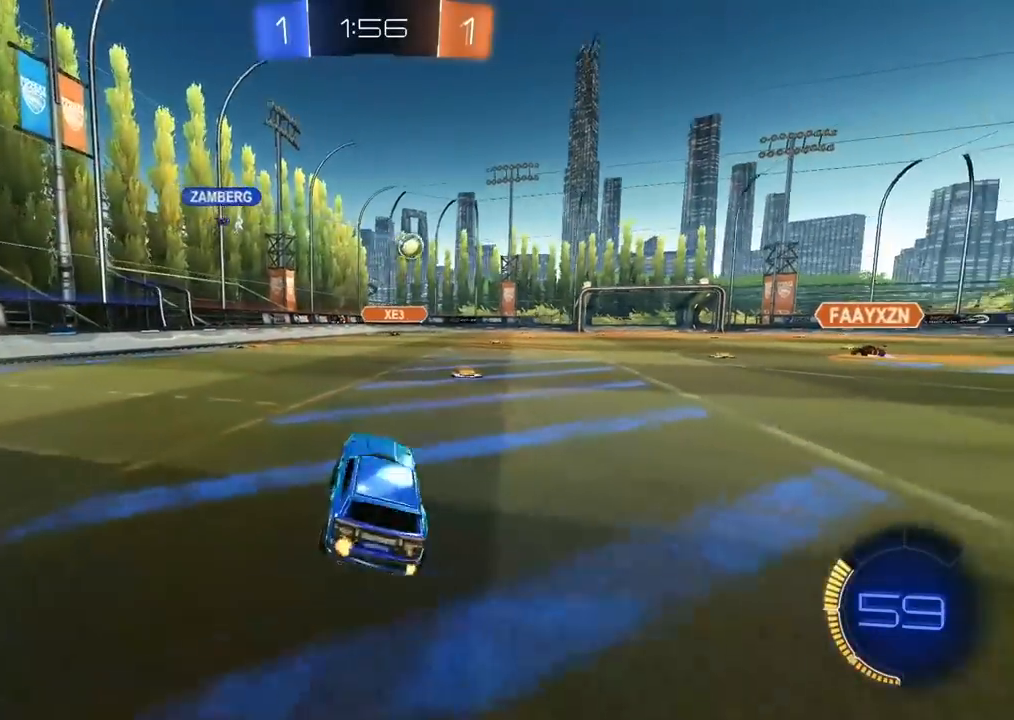
{"buttons": ["R2"], "left_stick": "right", "right_stick": "center", "events": [[150, "left_stick", "center"], [250, "left_stick", "right"]]}